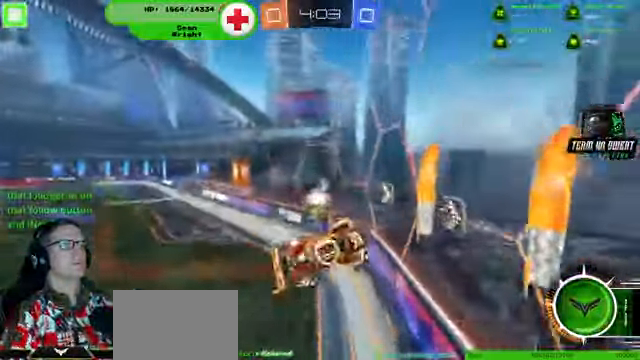
Gameplay with a controller (PlayStation layout); each line is a JSON object with the inputs held at the frame after it (dt_ms = milliseconds from this image to that frame). "events" lists button and stick changes between this image and that frame as [ms after this image, input, new state], when the widget could be followed in between. Not read: HOME L3 R3.
{"dt_ms": 500, "buttons": ["R2"], "left_stick": "center", "right_stick": "center", "events": [[467, "left_stick", "center"]]}
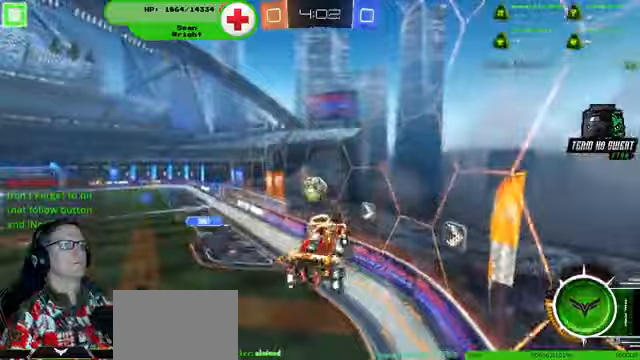
{"dt_ms": 500, "buttons": ["R1", "R2"], "left_stick": "center", "right_stick": "center", "events": [[33, "R1", "down"], [100, "left_stick", "down-right"], [333, "left_stick", "up-right"], [467, "left_stick", "center"]]}
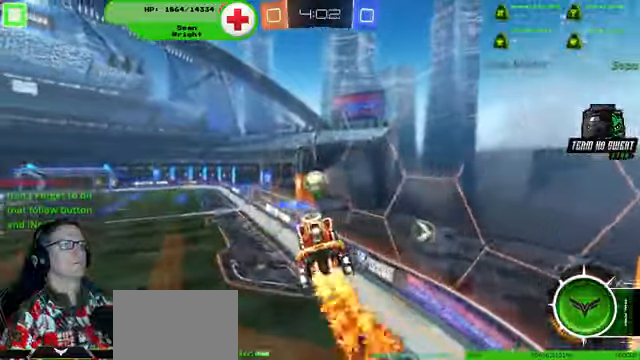
{"dt_ms": 500, "buttons": ["R1", "R2"], "left_stick": "down-right", "right_stick": "center", "events": [[67, "left_stick", "left"], [167, "left_stick", "down-left"], [300, "left_stick", "center"], [467, "left_stick", "down-right"]]}
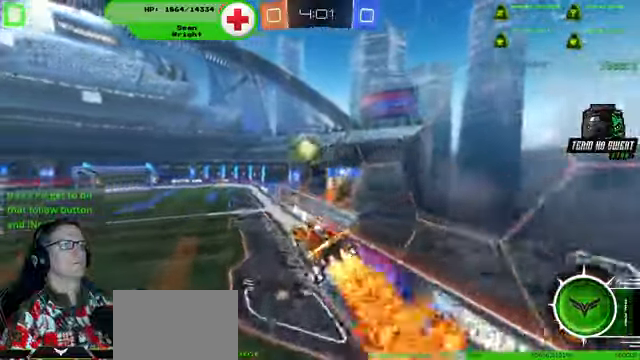
{"dt_ms": 500, "buttons": ["R2"], "left_stick": "center", "right_stick": "center", "events": [[100, "left_stick", "center"], [167, "R1", "up"], [333, "left_stick", "up"], [400, "left_stick", "center"]]}
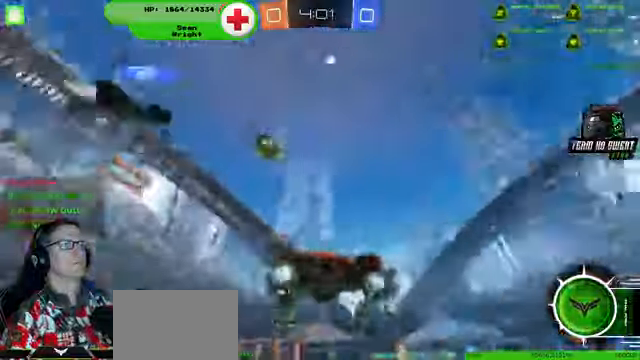
{"dt_ms": 500, "buttons": ["R1", "R2"], "left_stick": "left", "right_stick": "center", "events": [[167, "left_stick", "left"], [500, "R1", "down"]]}
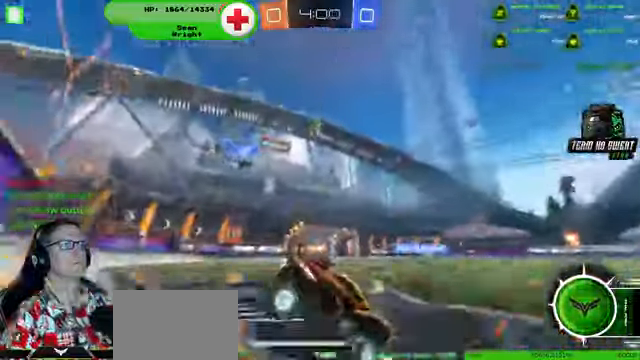
{"dt_ms": 500, "buttons": ["R2"], "left_stick": "left", "right_stick": "center"}
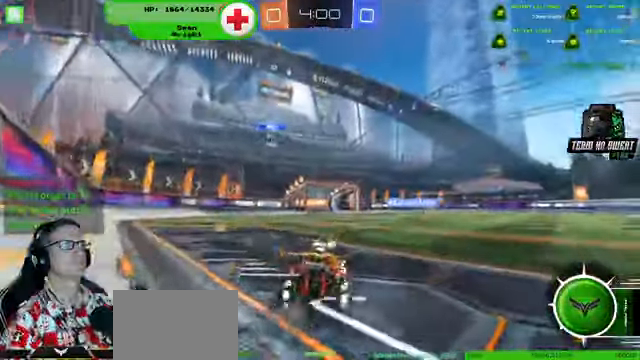
{"dt_ms": 500, "buttons": ["R2"], "left_stick": "center", "right_stick": "center", "events": [[267, "left_stick", "right"], [400, "left_stick", "center"]]}
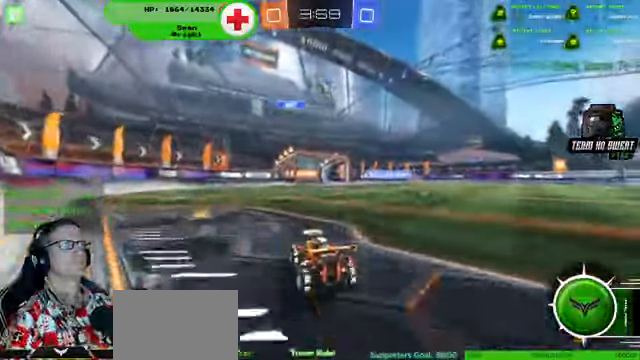
{"dt_ms": 500, "buttons": ["R1", "R2"], "left_stick": "center", "right_stick": "center"}
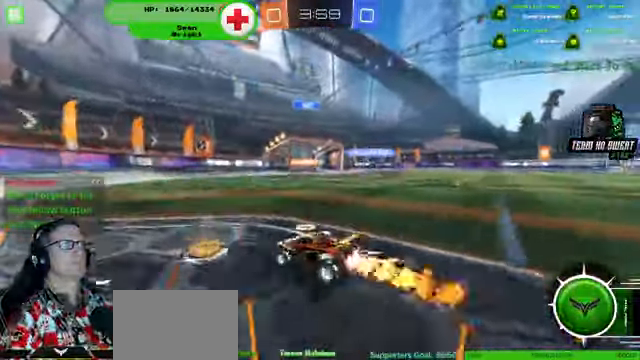
{"dt_ms": 500, "buttons": ["R2"], "left_stick": "center", "right_stick": "center"}
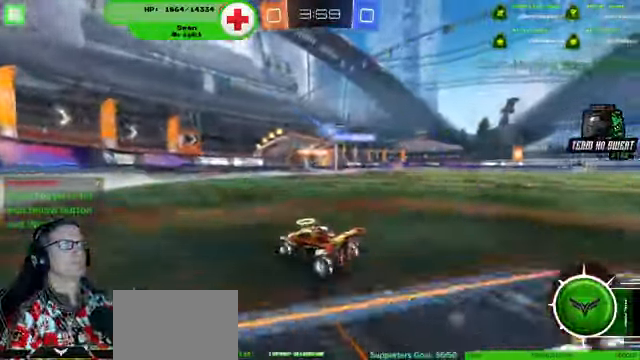
{"dt_ms": 500, "buttons": ["R2"], "left_stick": "right", "right_stick": "center"}
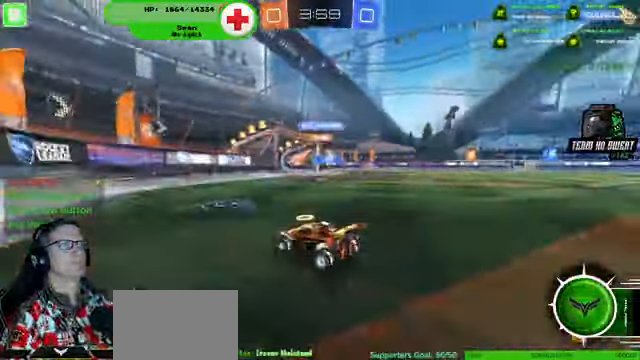
{"dt_ms": 500, "buttons": ["R2"], "left_stick": "down-right", "right_stick": "center", "events": [[33, "left_stick", "center"], [233, "left_stick", "down-right"]]}
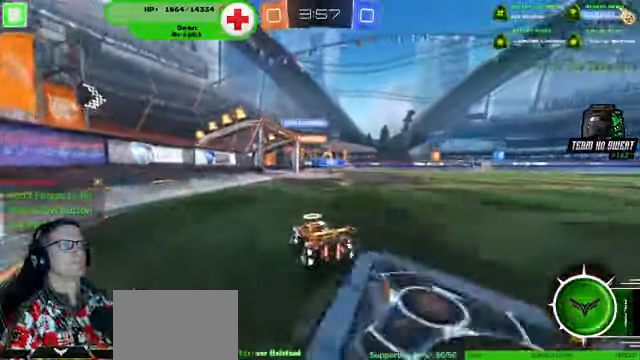
{"dt_ms": 500, "buttons": ["R2"], "left_stick": "center", "right_stick": "center"}
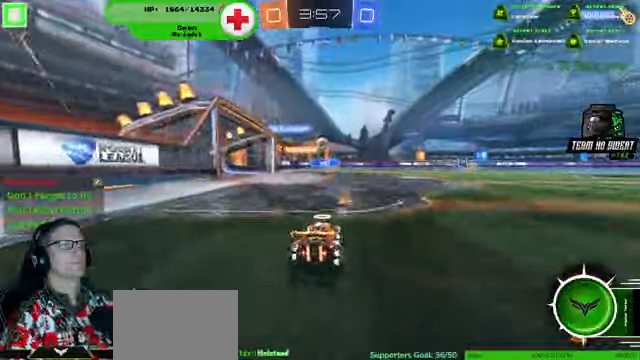
{"dt_ms": 500, "buttons": ["R2"], "left_stick": "center", "right_stick": "center", "events": [[166, "left_stick", "down-right"], [466, "left_stick", "center"]]}
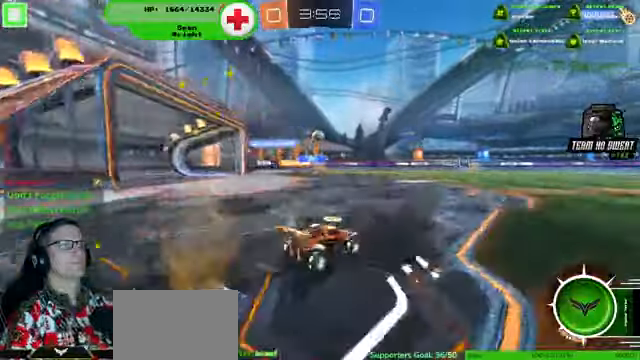
{"dt_ms": 500, "buttons": ["R2"], "left_stick": "center", "right_stick": "center"}
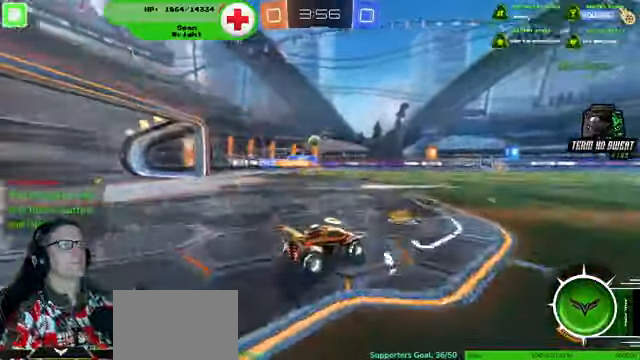
{"dt_ms": 500, "buttons": ["R2"], "left_stick": "center", "right_stick": "center", "events": [[233, "left_stick", "right"], [333, "left_stick", "center"]]}
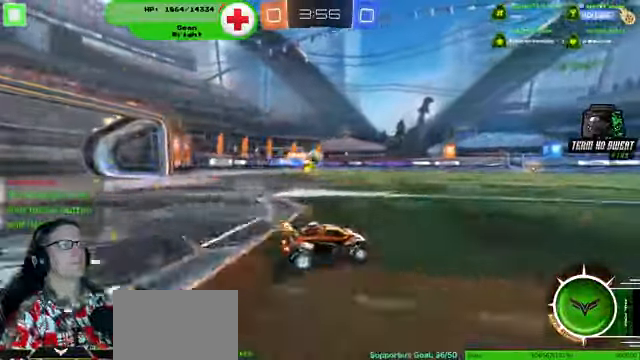
{"dt_ms": 1000, "buttons": ["R1", "R2"], "left_stick": "right", "right_stick": "center"}